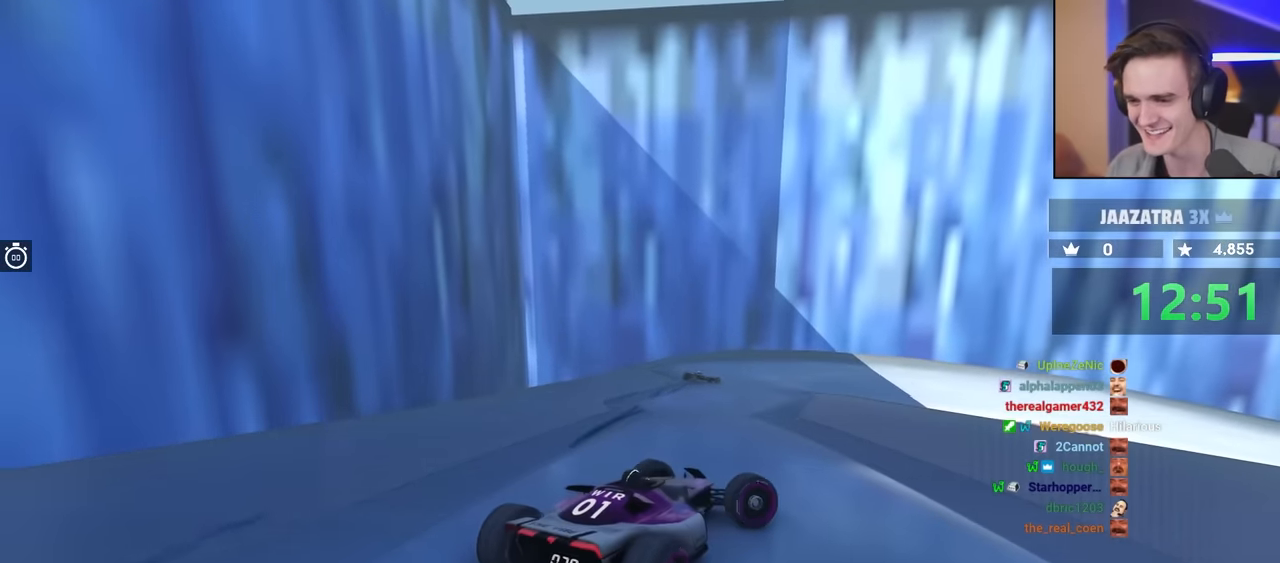
Gameplay with keyboard; each line is a JSON object with the keys held at the frame after it. "events" lists presses ("down") and releases ("up") of "brake", "down", "left", "right" and "up" between this image and that frame as [ms after this image, input, new state], when the widget could be followed in between. No other keys are recorded. Mouse input is not recorded. Key names are as the overlay labels them; some are game actions (e.g. jump) rather than physical keys.
{"keys": ["left"], "events": [[200, "right", "up"], [283, "brake", "up"], [283, "left", "down"]]}
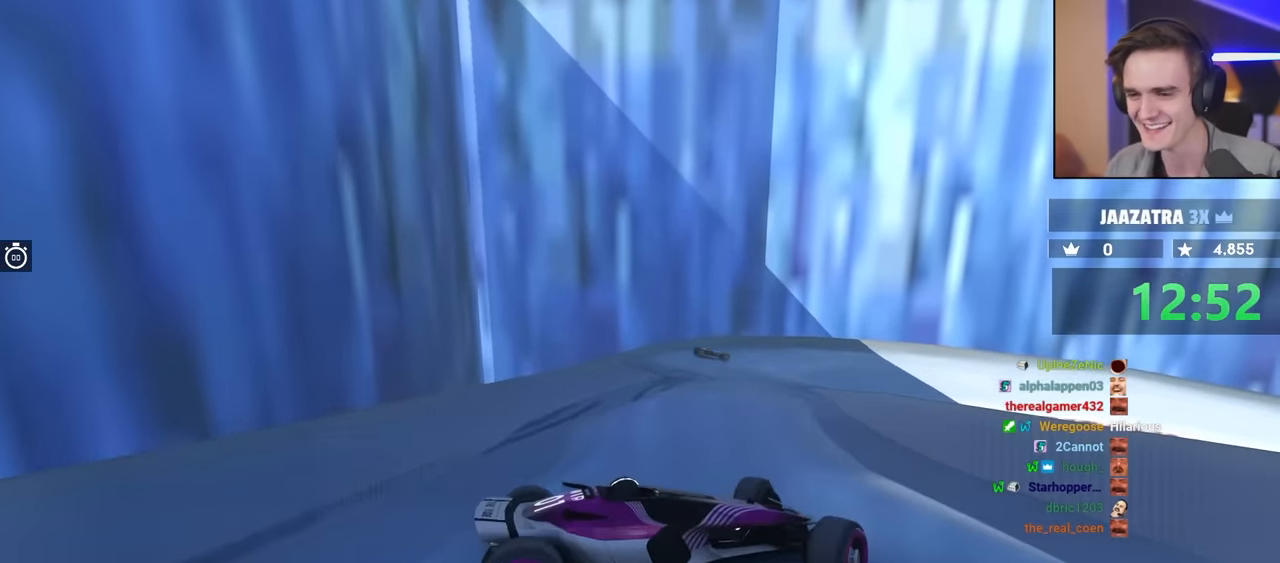
{"keys": ["brake"], "events": [[116, "left", "up"], [250, "brake", "down"]]}
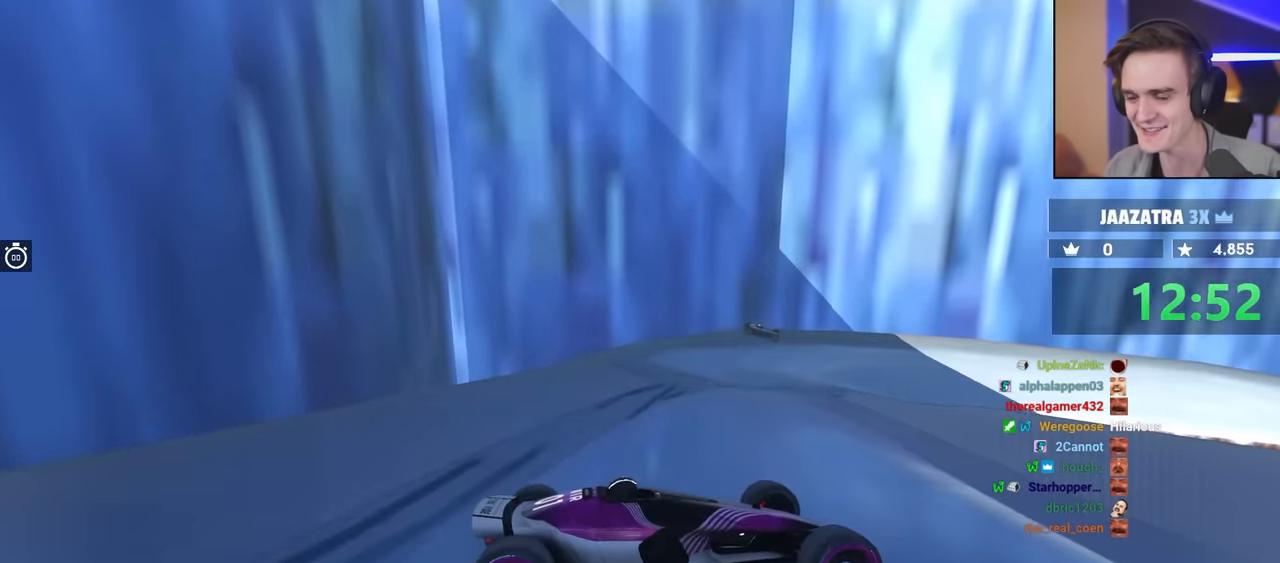
{"keys": ["brake", "up"], "events": [[233, "up", "down"]]}
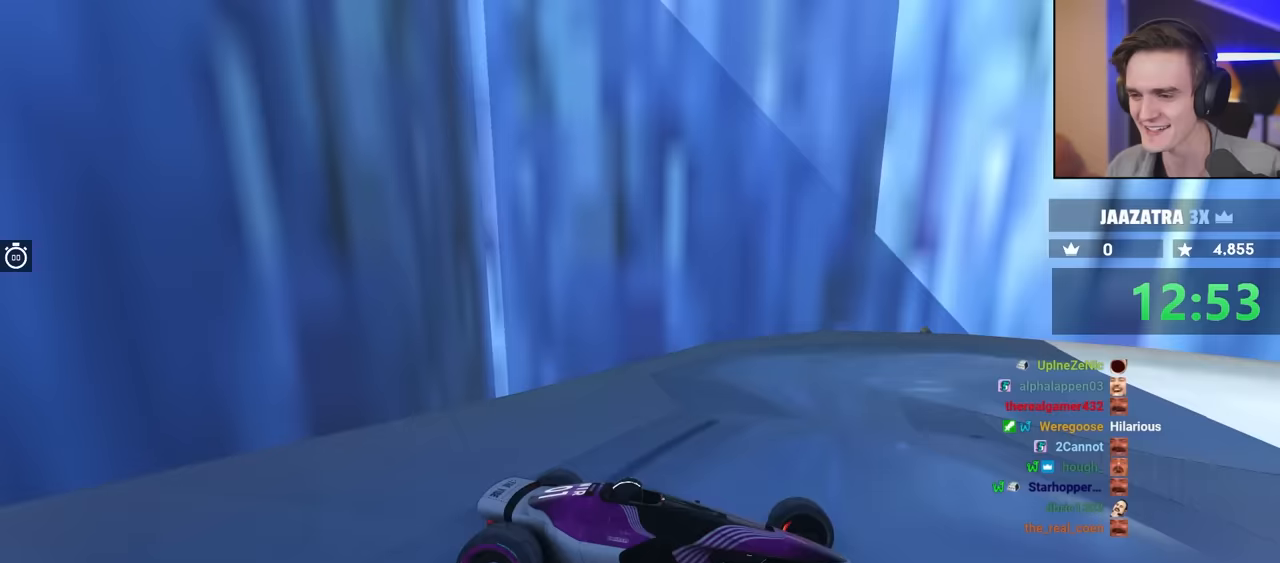
{"keys": ["brake", "up"], "events": []}
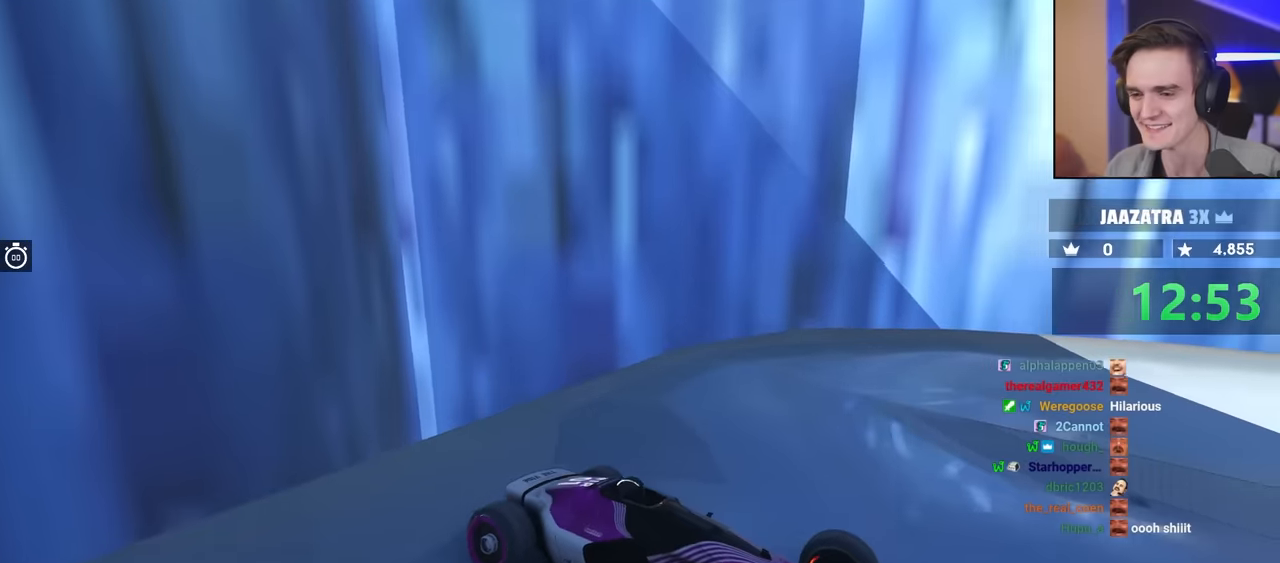
{"keys": ["brake", "up"], "events": []}
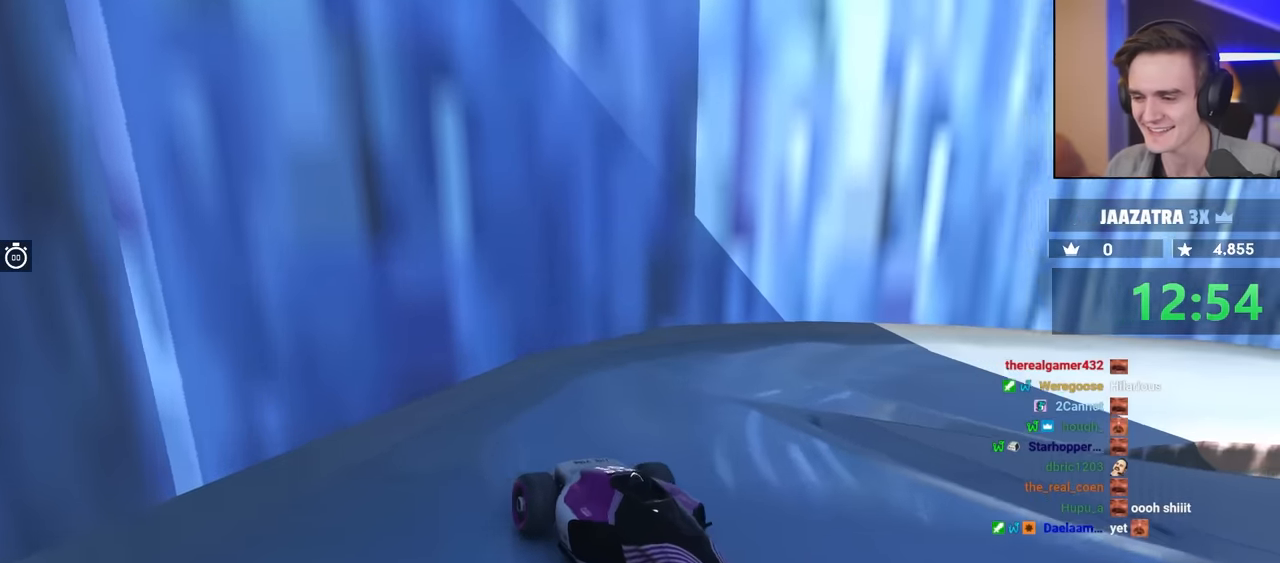
{"keys": ["brake", "up"], "events": [[67, "left", "down"], [117, "left", "up"], [300, "right", "down"], [433, "right", "up"]]}
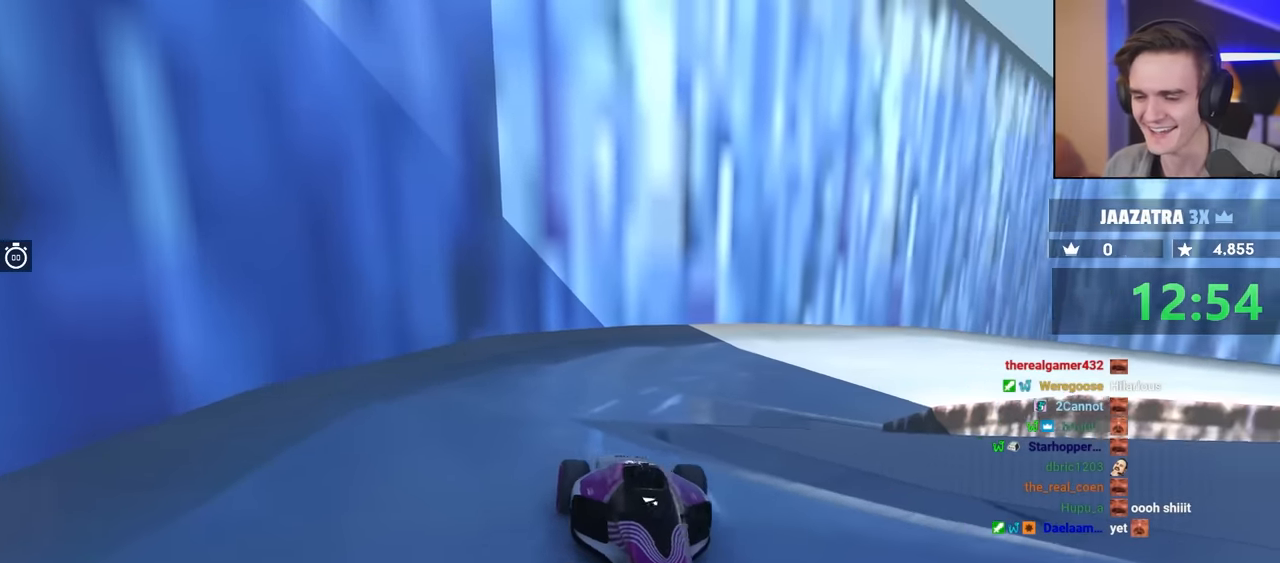
{"keys": ["left", "up"], "events": [[183, "left", "down"], [317, "left", "up"], [417, "left", "down"], [467, "brake", "up"]]}
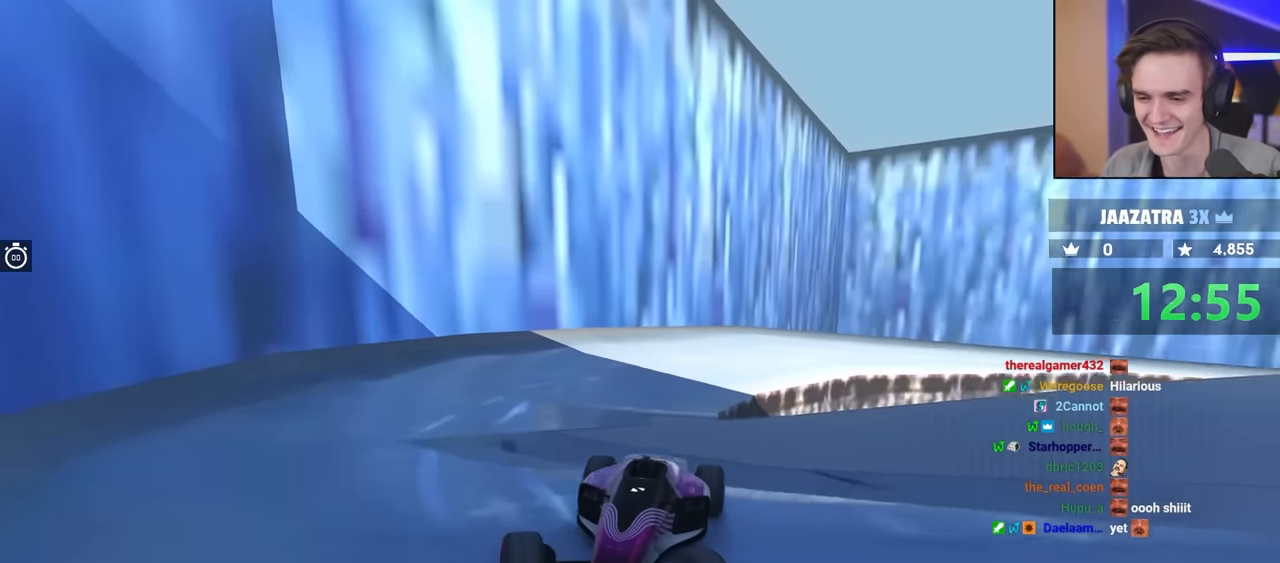
{"keys": ["left"], "events": [[333, "up", "up"]]}
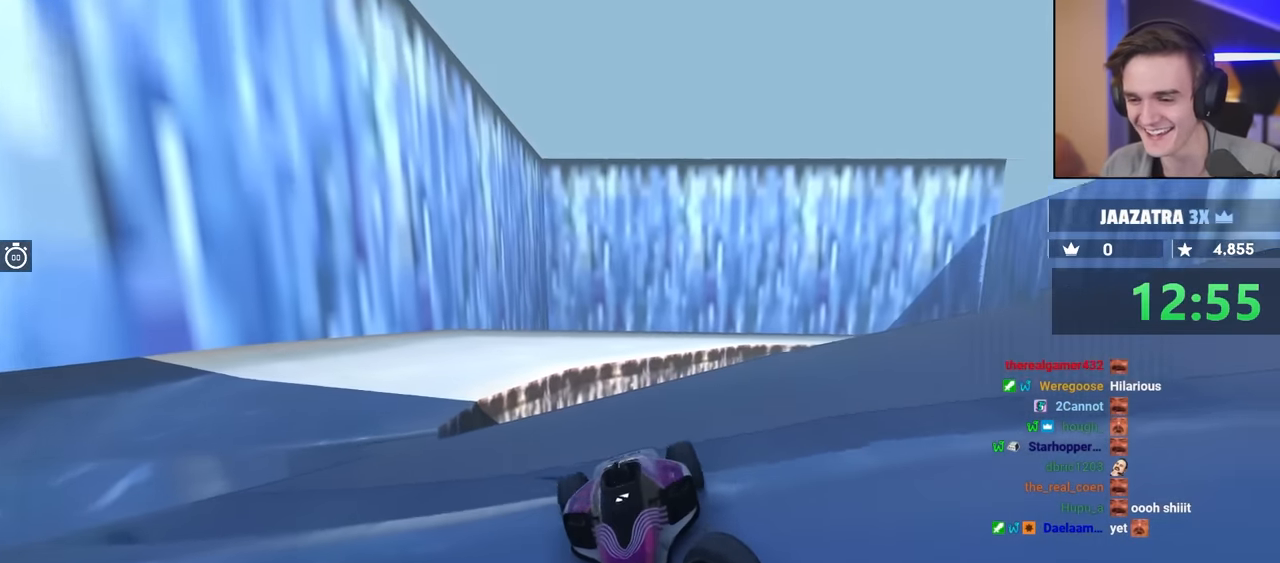
{"keys": ["left", "up"], "events": [[67, "up", "down"], [167, "up", "up"], [300, "up", "down"]]}
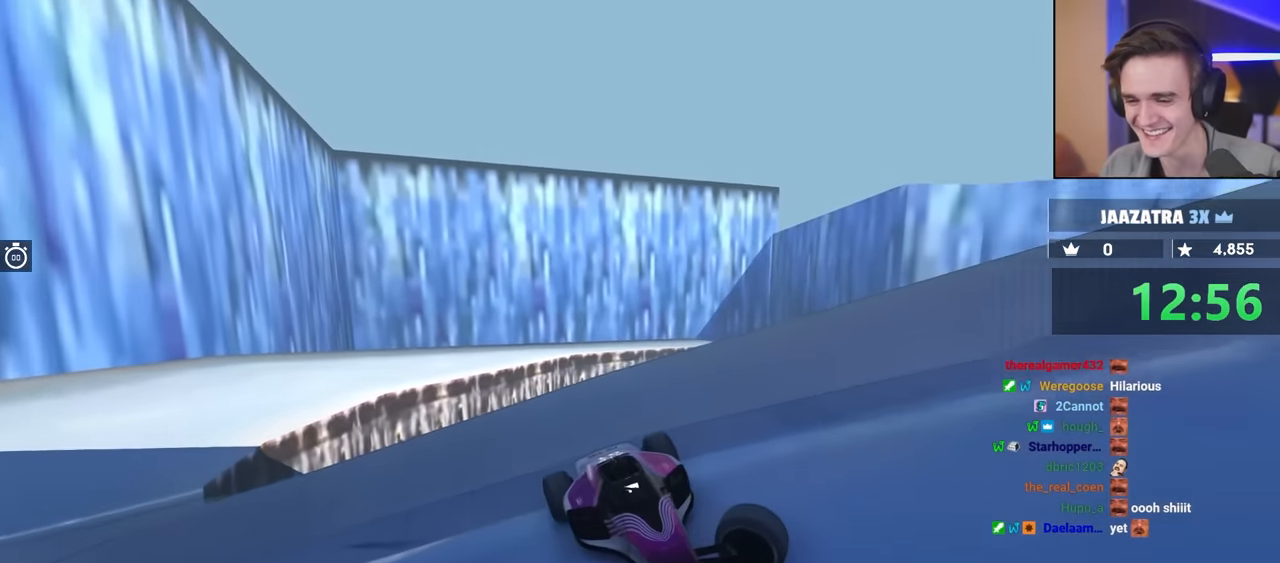
{"keys": ["left"], "events": [[267, "up", "up"]]}
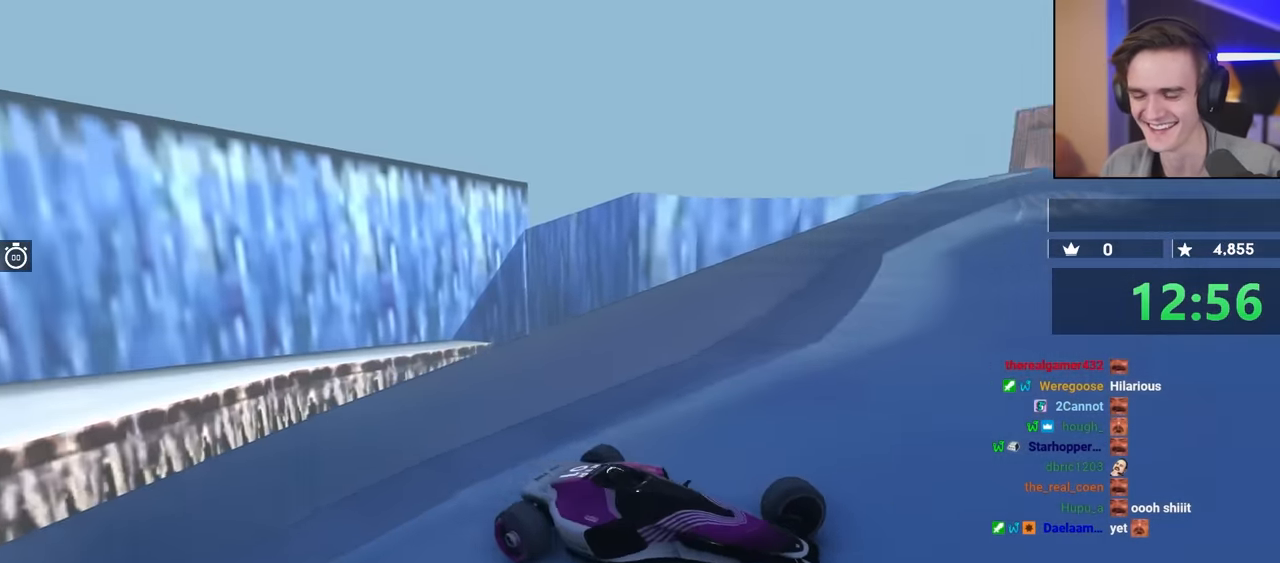
{"keys": ["left", "up"], "events": [[50, "up", "down"]]}
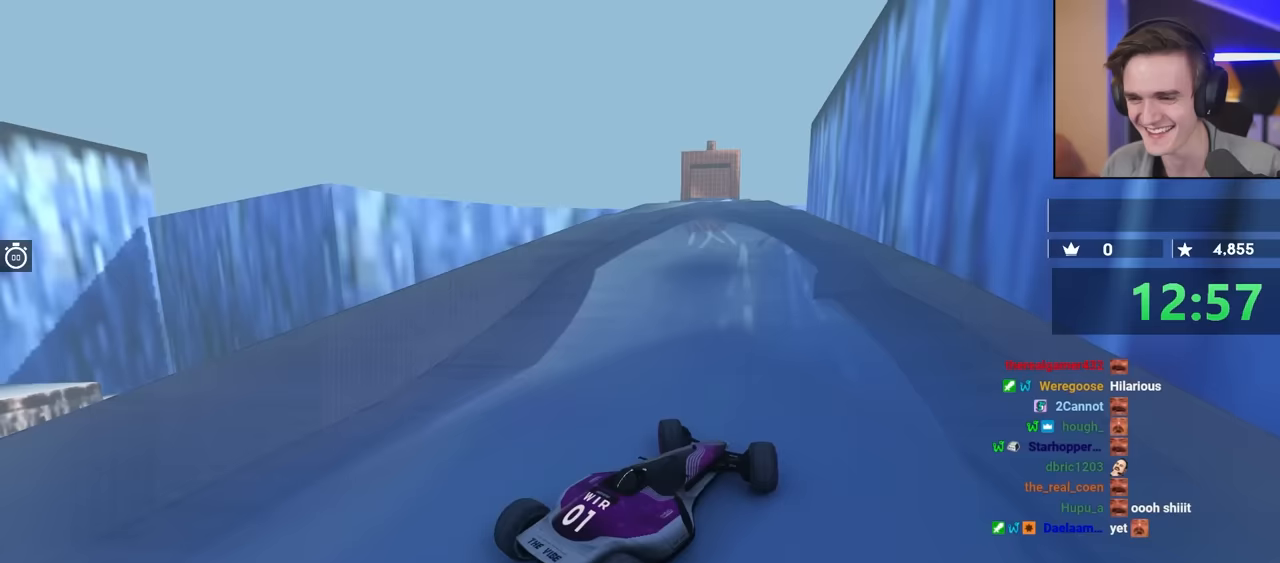
{"keys": ["left", "up"], "events": []}
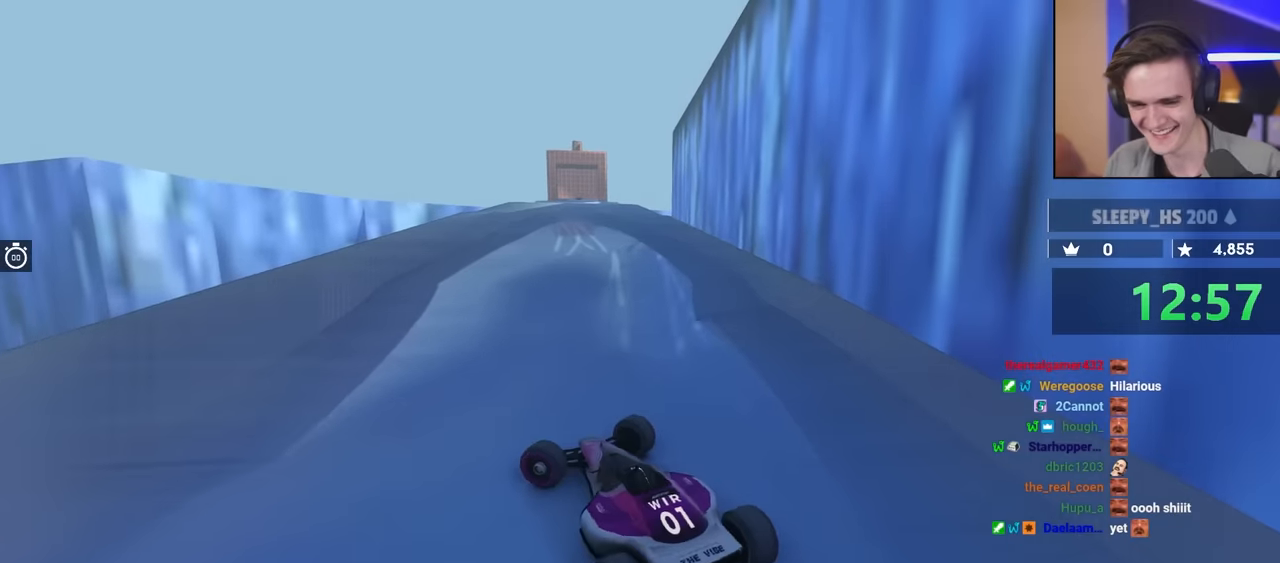
{"keys": ["right", "up"], "events": [[33, "left", "up"], [133, "right", "down"]]}
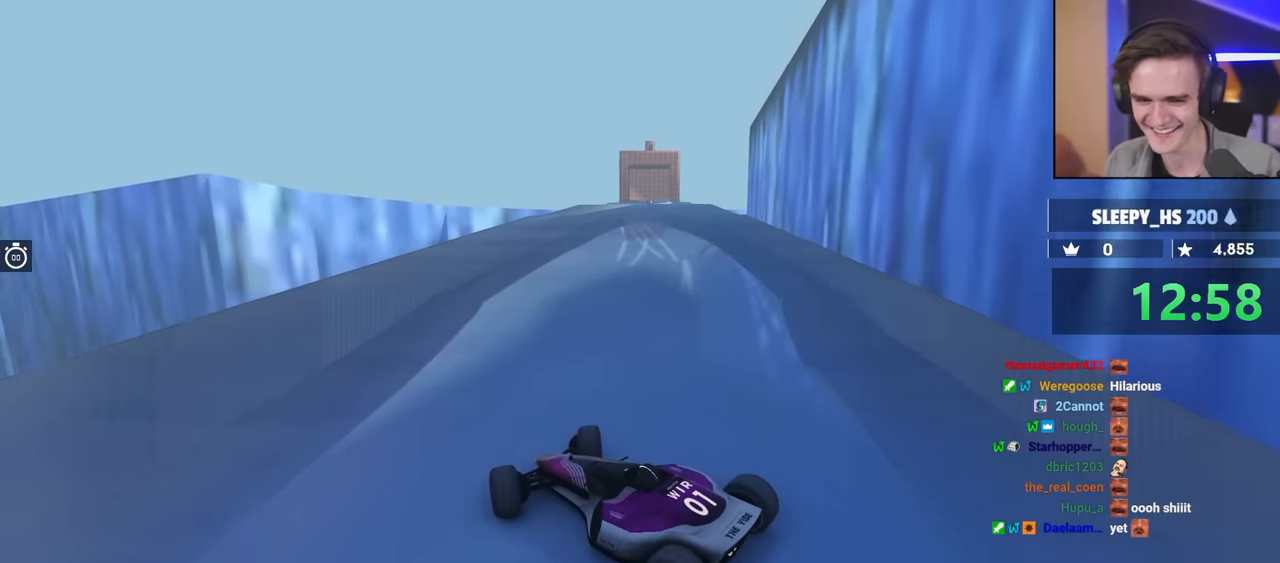
{"keys": ["right", "up"], "events": []}
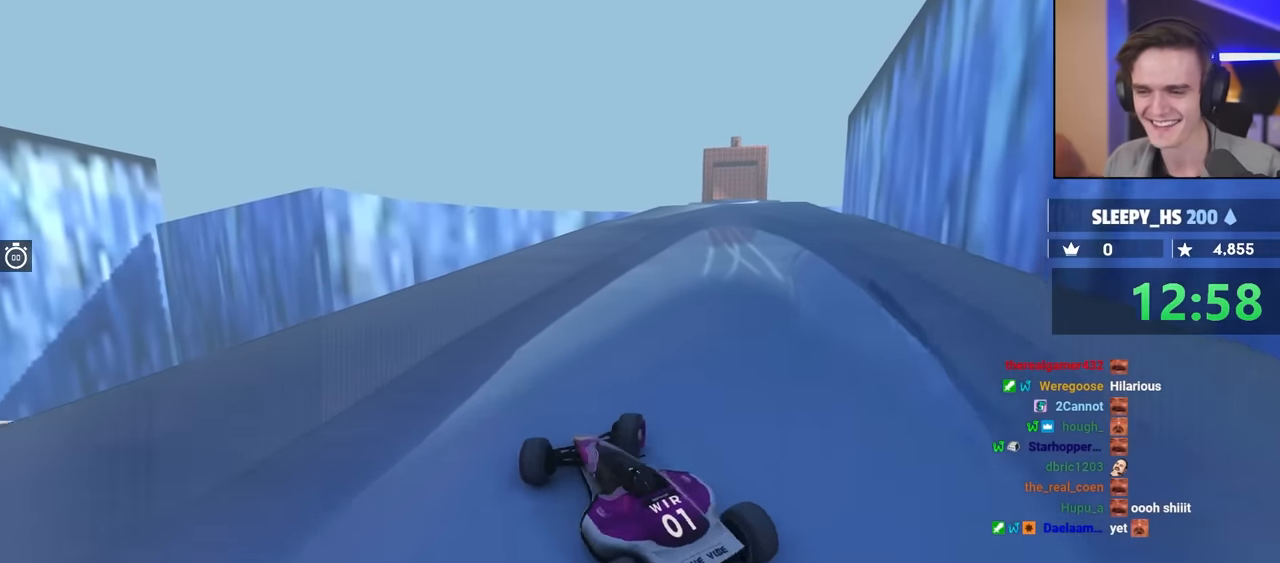
{"keys": ["right"], "events": [[417, "up", "up"]]}
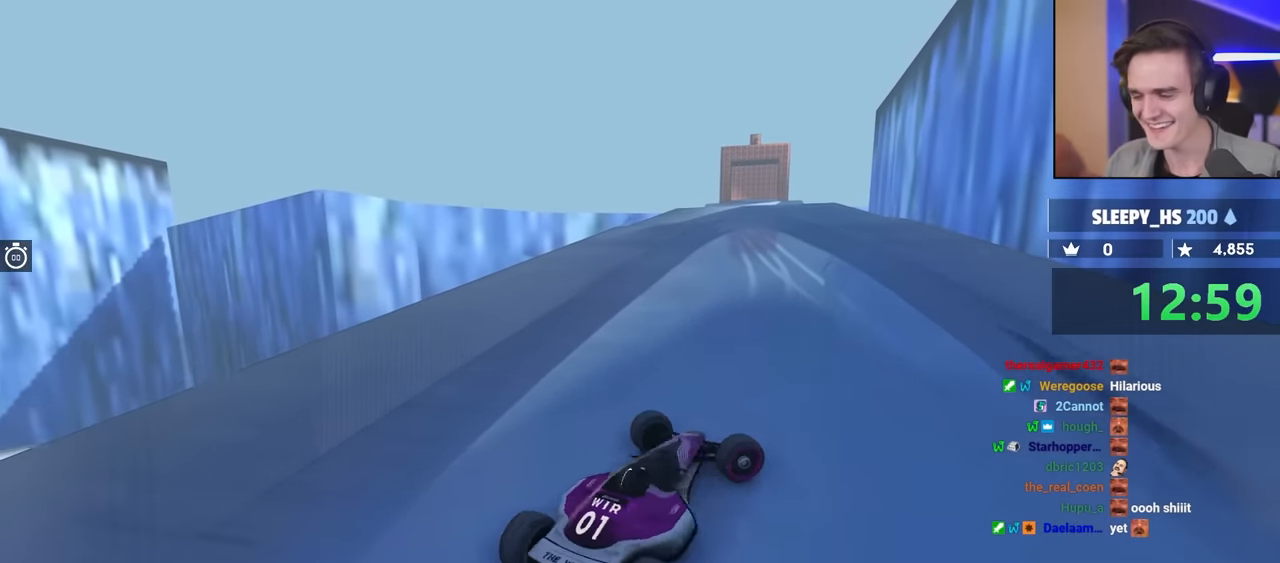
{"keys": ["right"], "events": [[150, "up", "down"], [383, "up", "up"], [433, "right", "up"], [467, "right", "down"]]}
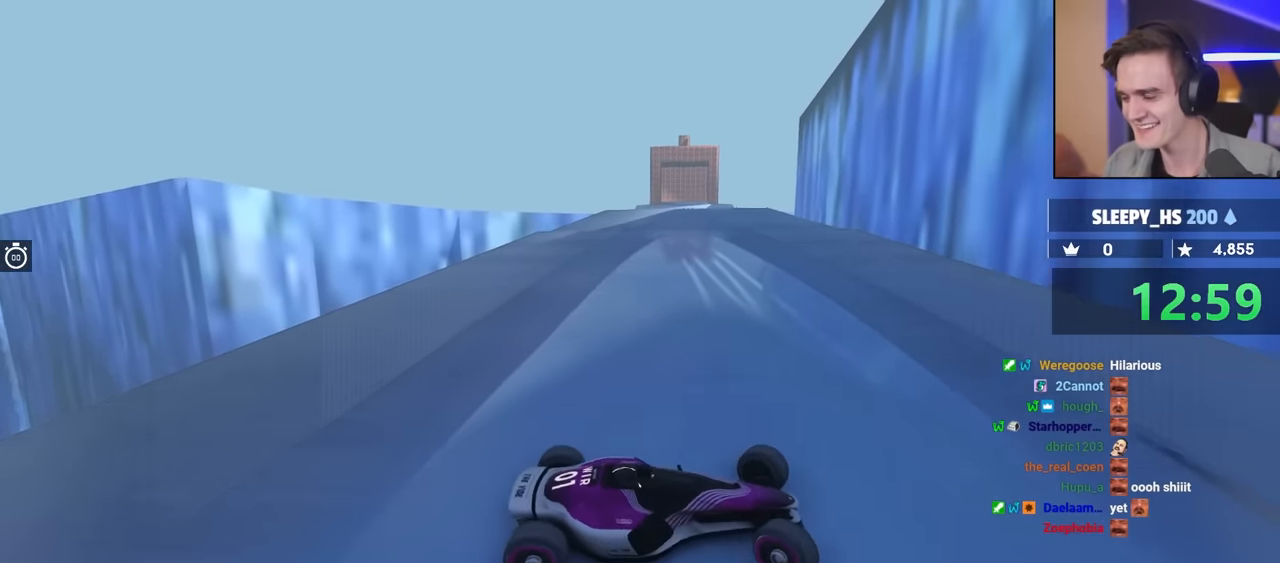
{"keys": ["brake"], "events": [[67, "right", "up"], [483, "brake", "down"]]}
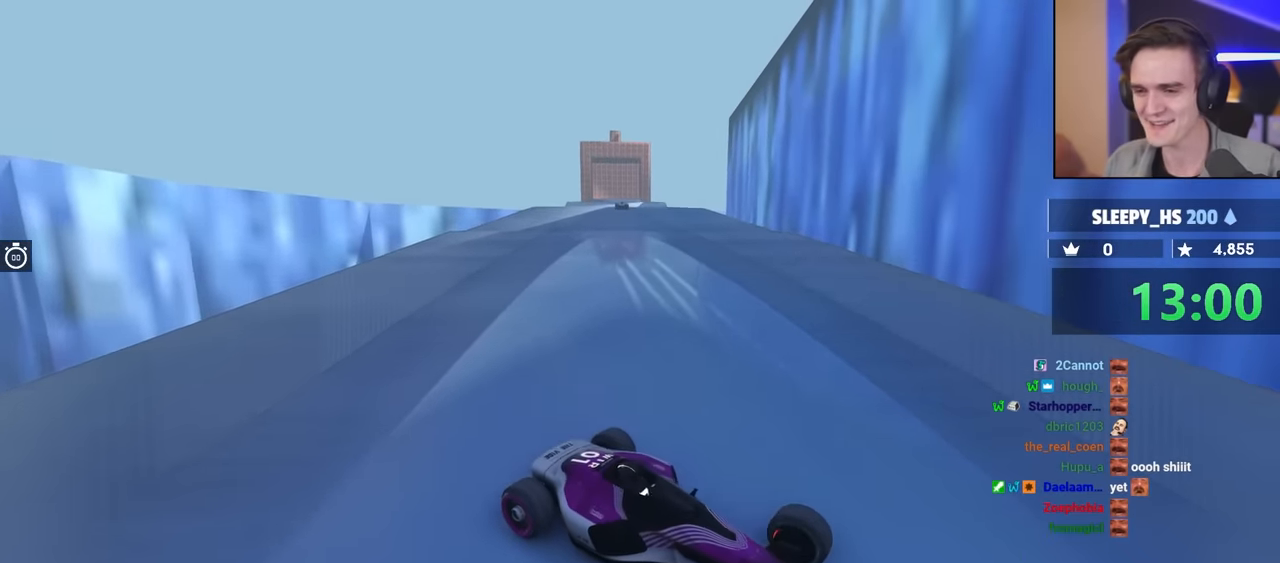
{"keys": [], "events": [[317, "brake", "up"]]}
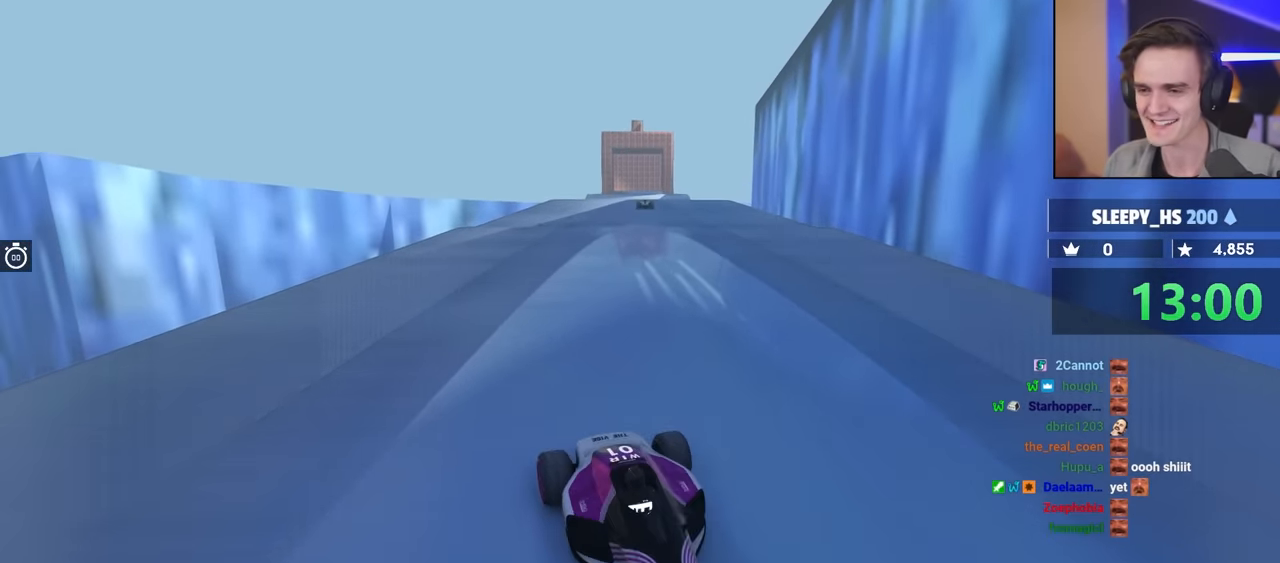
{"keys": ["up"], "events": [[433, "up", "down"]]}
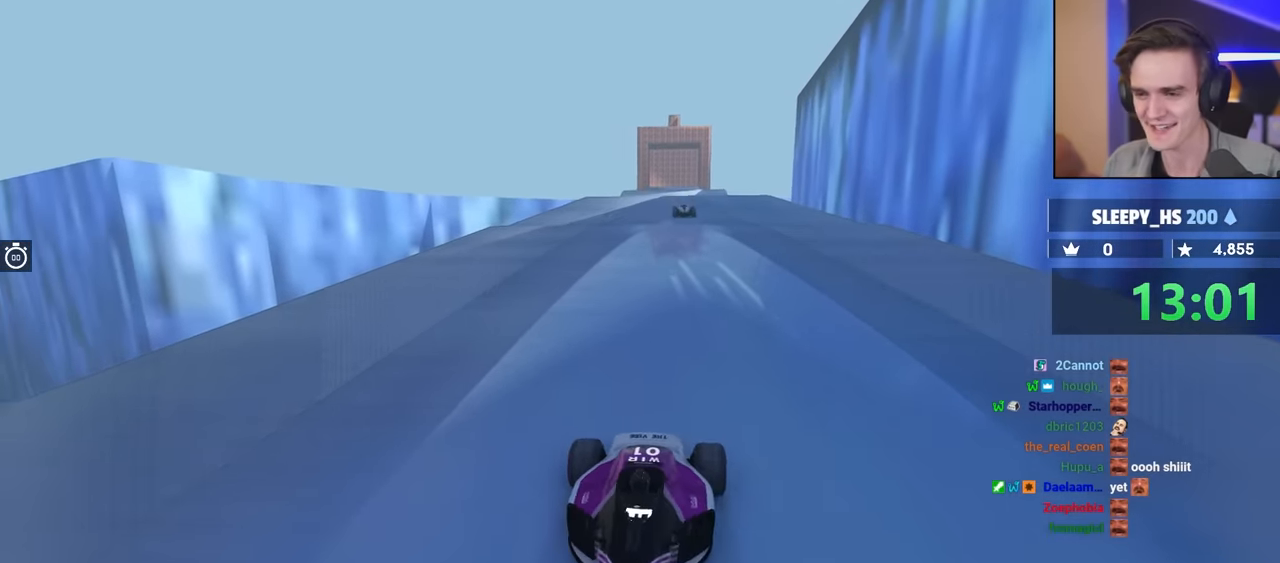
{"keys": [], "events": [[17, "up", "up"]]}
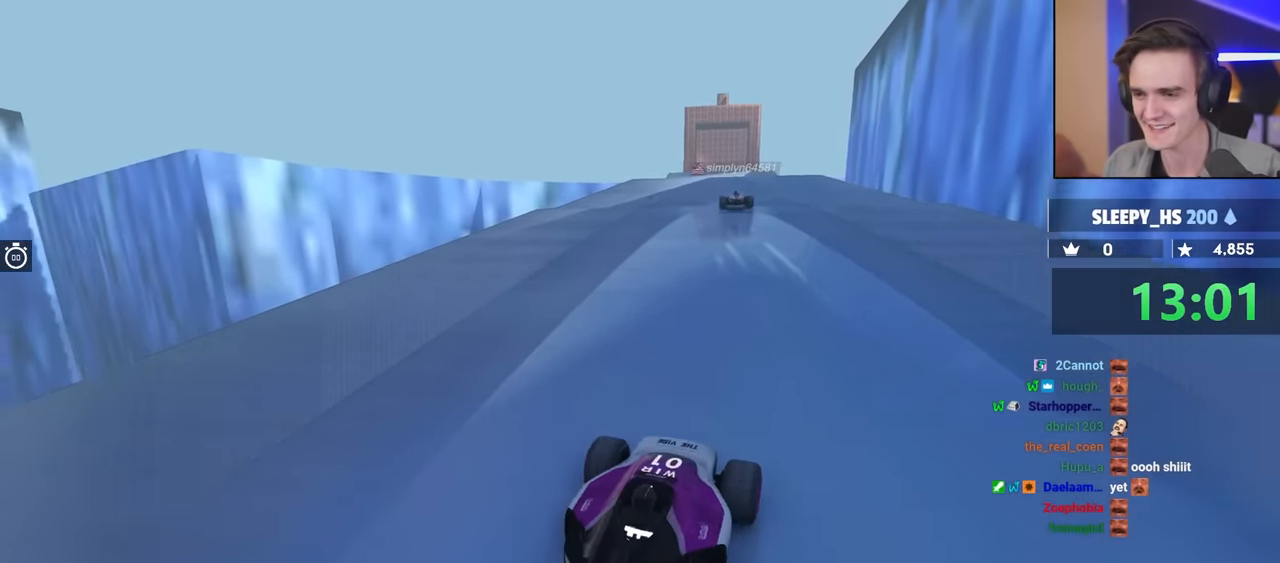
{"keys": ["down"], "events": [[217, "down", "down"]]}
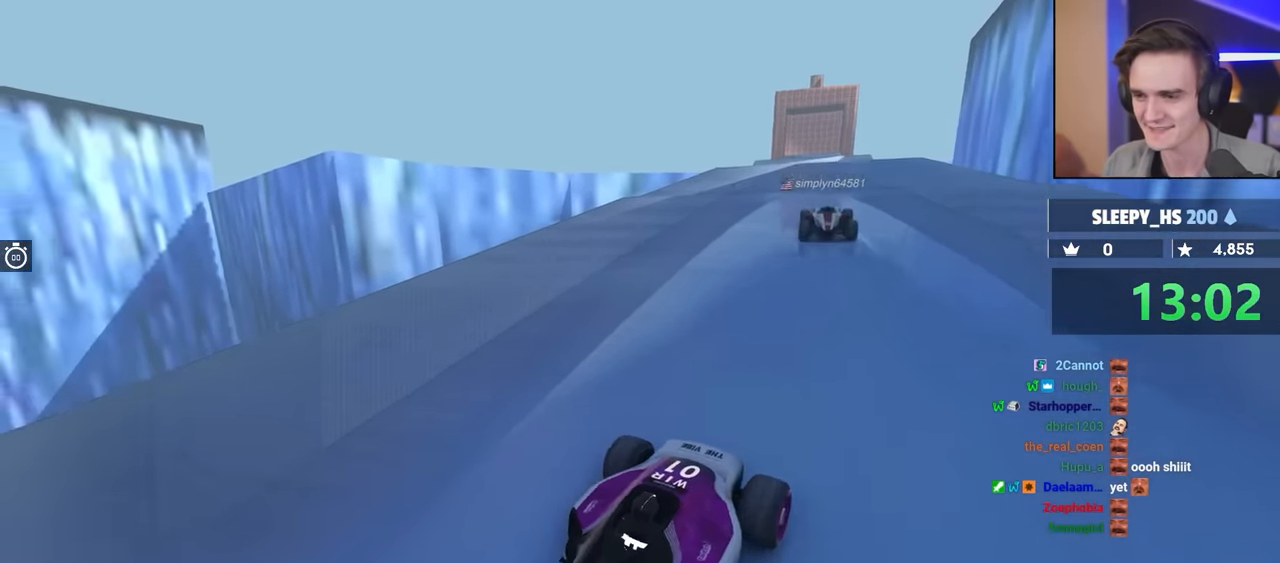
{"keys": ["down"], "events": []}
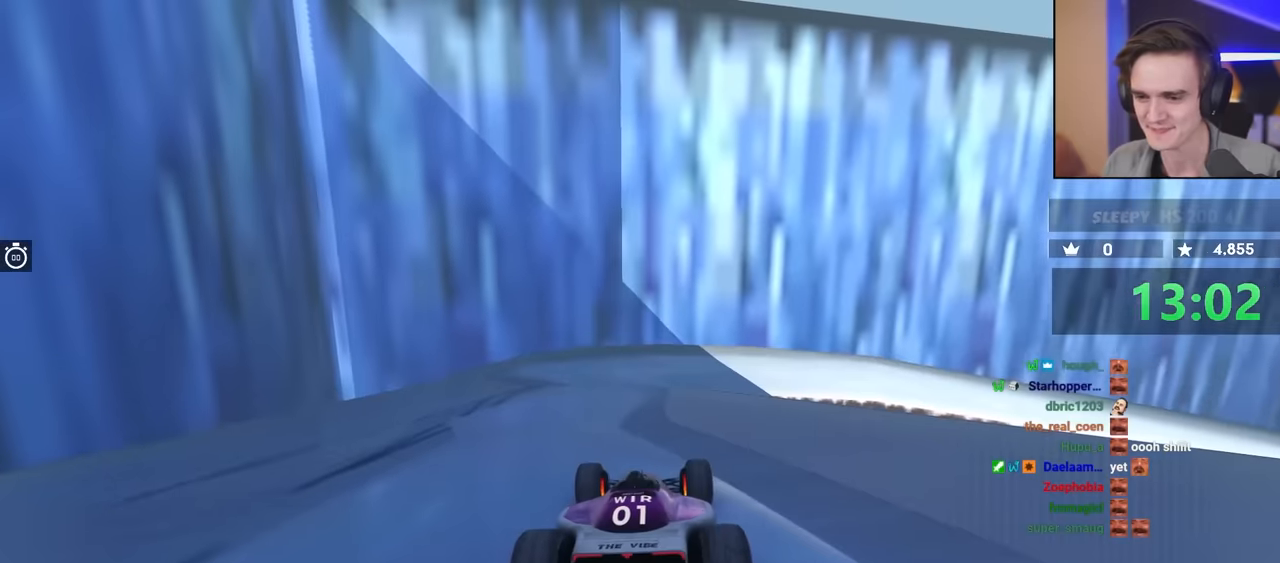
{"keys": [], "events": [[117, "down", "up"]]}
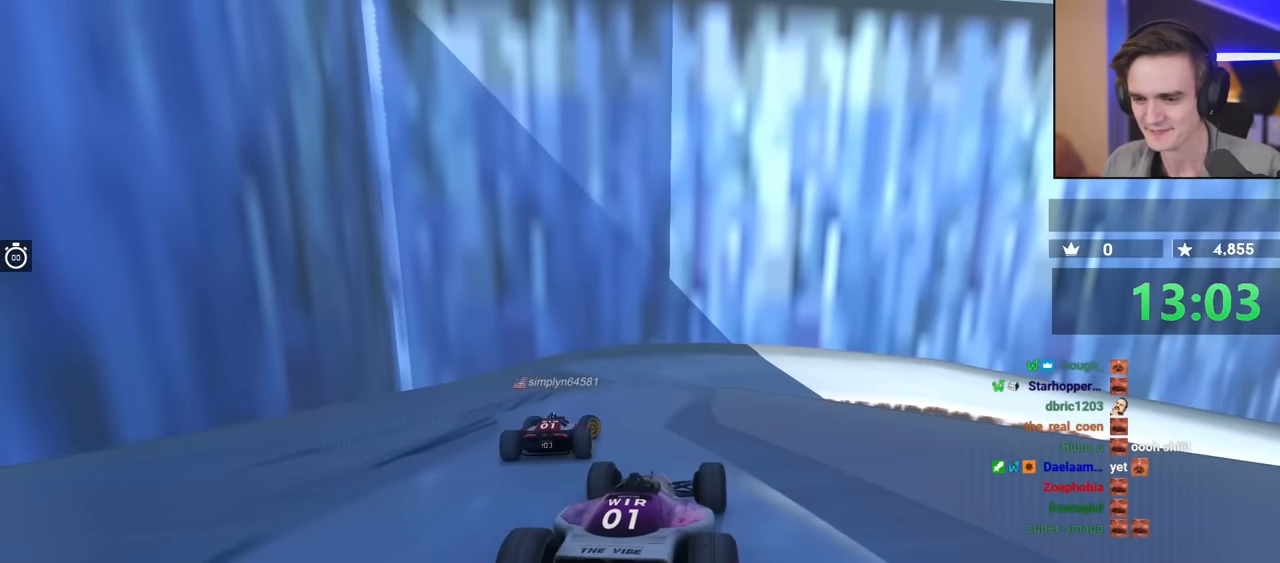
{"keys": [], "events": []}
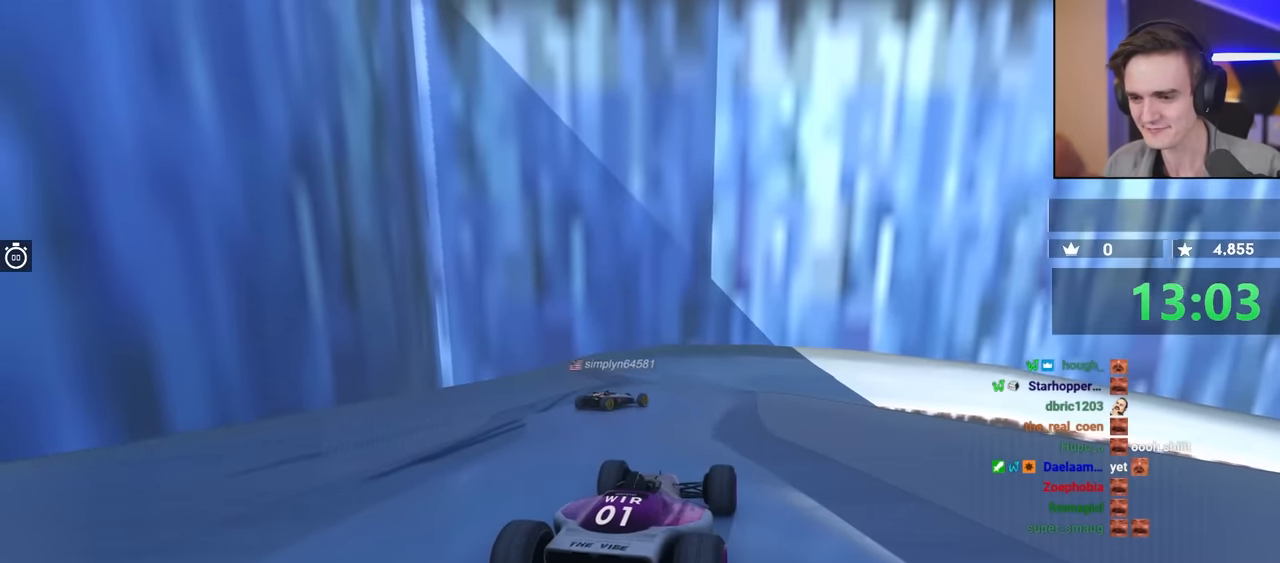
{"keys": [], "events": []}
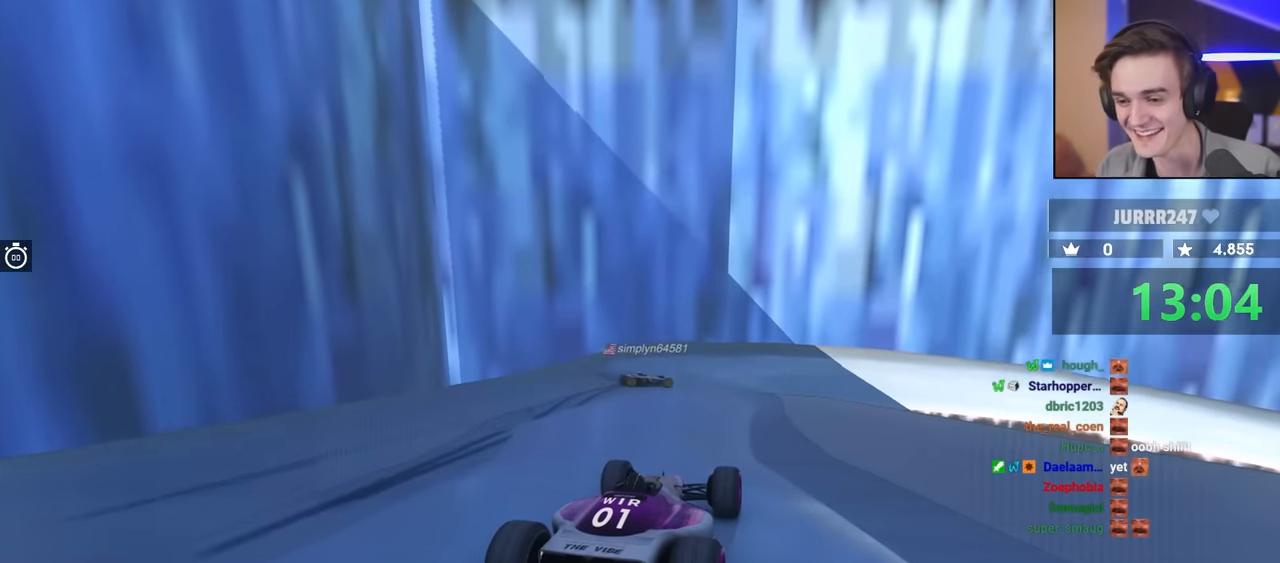
{"keys": [], "events": []}
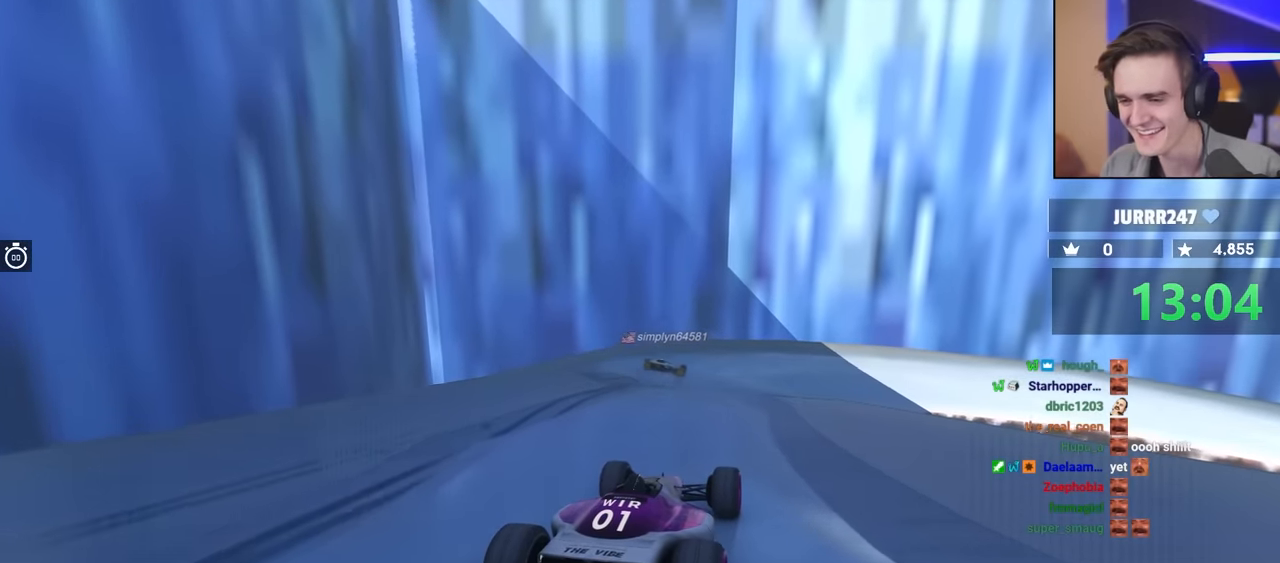
{"keys": [], "events": []}
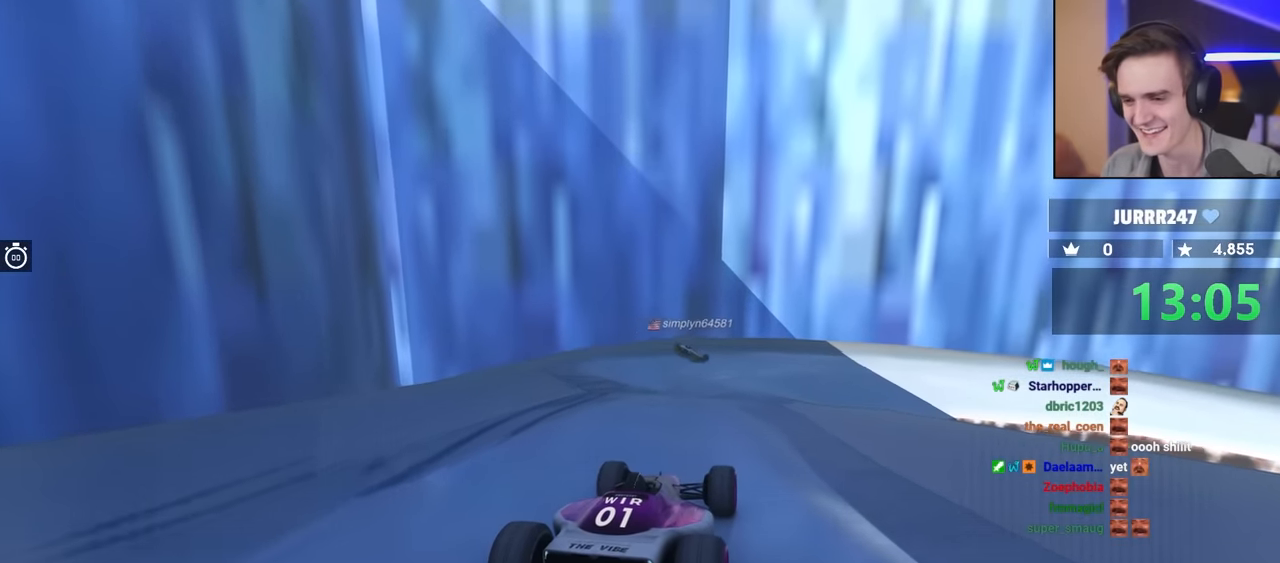
{"keys": ["brake", "right", "up"], "events": [[183, "brake", "down"], [267, "up", "down"], [500, "right", "down"]]}
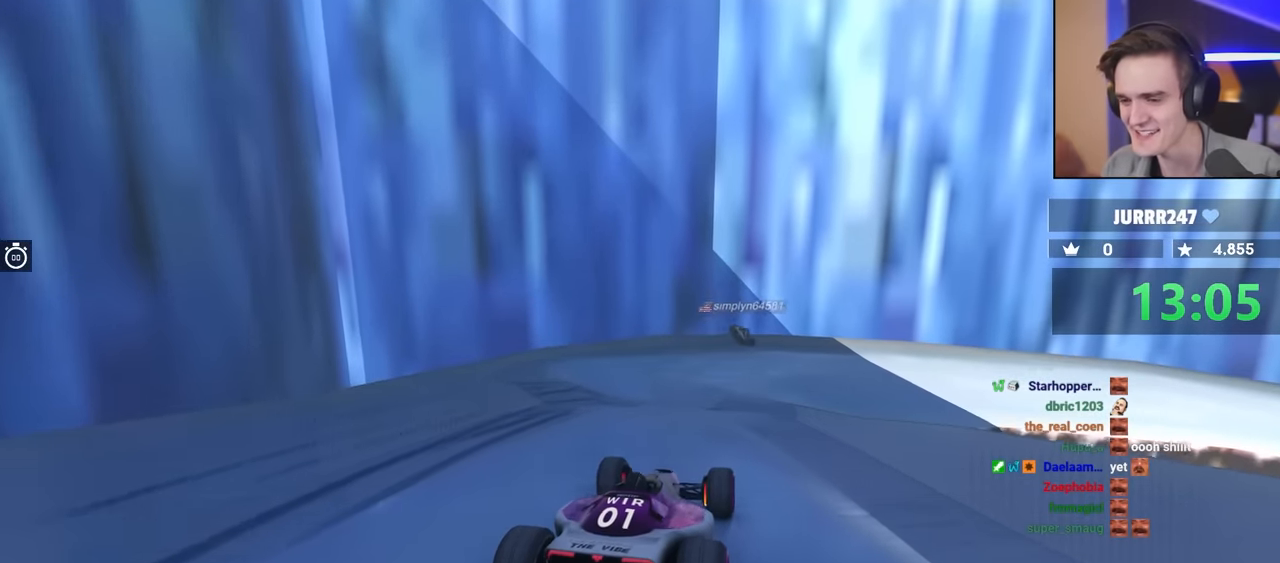
{"keys": ["right"], "events": [[250, "up", "up"], [383, "brake", "up"]]}
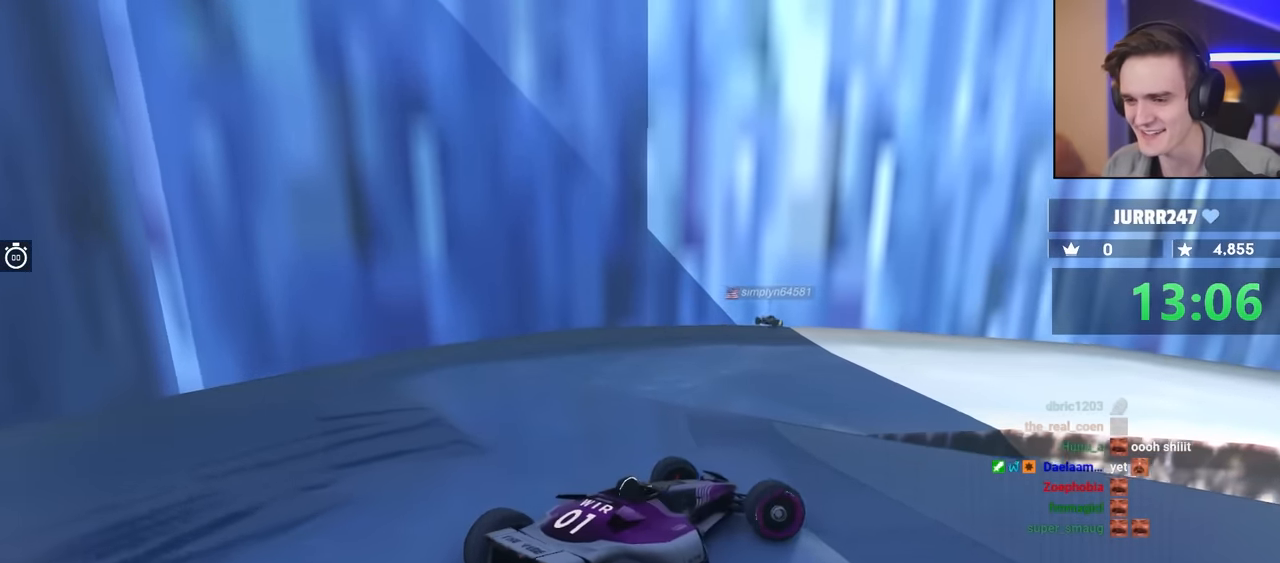
{"keys": ["brake", "up"], "events": [[67, "right", "up"], [250, "left", "down"], [267, "brake", "down"], [267, "up", "down"], [483, "left", "up"]]}